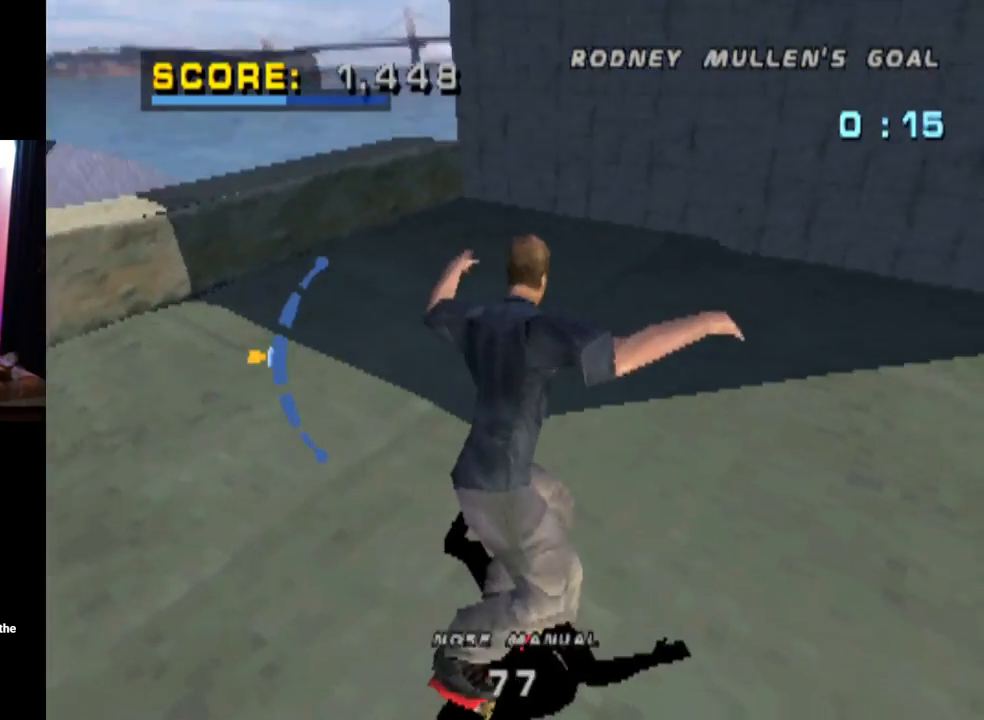
Gameplay with a controller (PlayStation layout); each line is a JSON object with the inputs held at the frame after it. "events" lists button and stick changes between this image and that frame as [ms after this image, input, new state], when the widget could be followed in between.
{"buttons": ["SQUARE"], "left_stick": "center", "right_stick": "center", "events": [[84, "SQUARE", "up"], [167, "TRIANGLE", "down"], [317, "TRIANGLE", "up"], [401, "SQUARE", "down"]]}
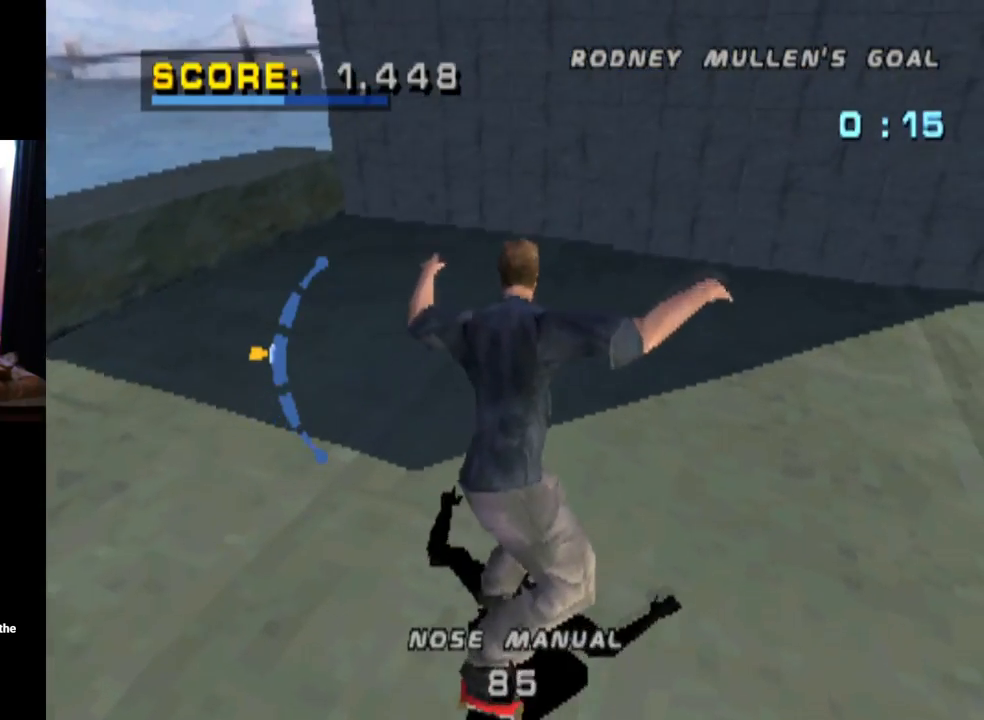
{"buttons": ["CIRCLE"], "left_stick": "center", "right_stick": "center", "events": [[50, "SQUARE", "up"], [133, "TRIANGLE", "down"], [250, "TRIANGLE", "up"], [334, "TRIANGLE", "down"], [367, "DPAD_DOWN", "down"], [434, "TRIANGLE", "up"], [450, "DPAD_DOWN", "up"], [484, "CIRCLE", "down"]]}
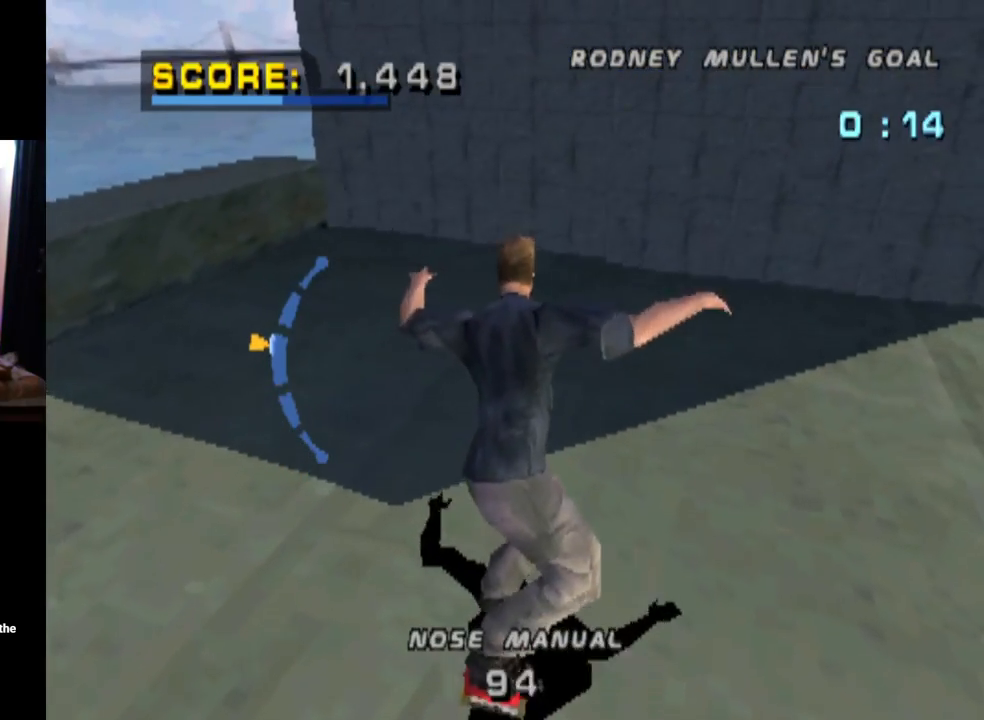
{"buttons": ["CIRCLE"], "left_stick": "center", "right_stick": "center", "events": [[134, "CIRCLE", "up"], [151, "TRIANGLE", "down"], [251, "CIRCLE", "down"], [267, "TRIANGLE", "up"], [334, "TRIANGLE", "down"], [401, "CIRCLE", "up"], [434, "CIRCLE", "down"], [451, "TRIANGLE", "up"]]}
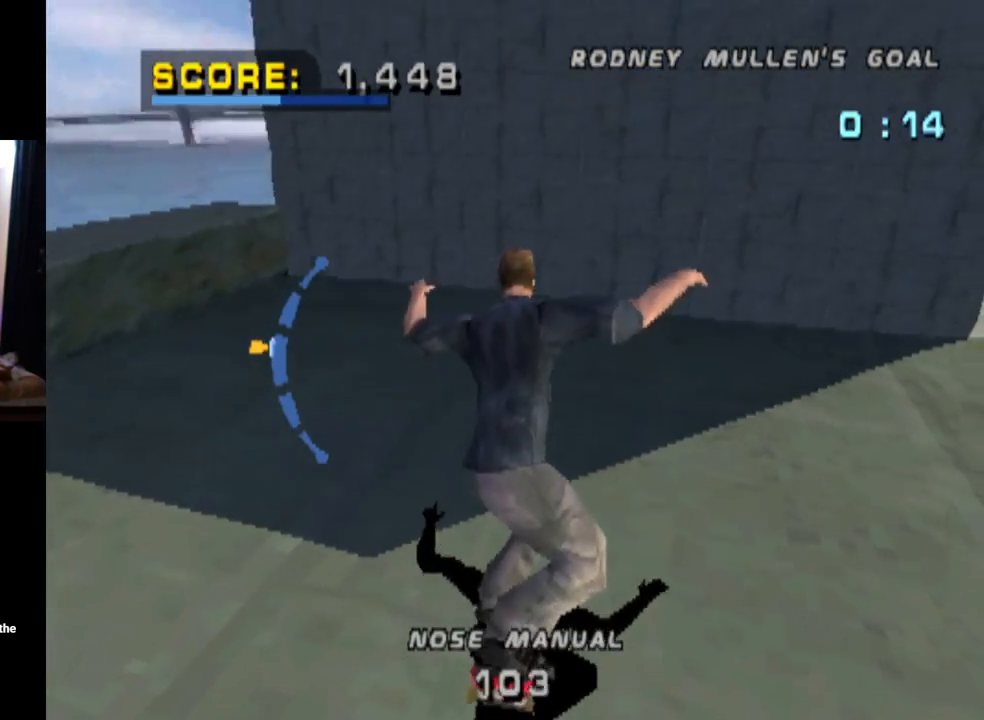
{"buttons": ["TRIANGLE", "DPAD_UP"], "left_stick": "center", "right_stick": "center"}
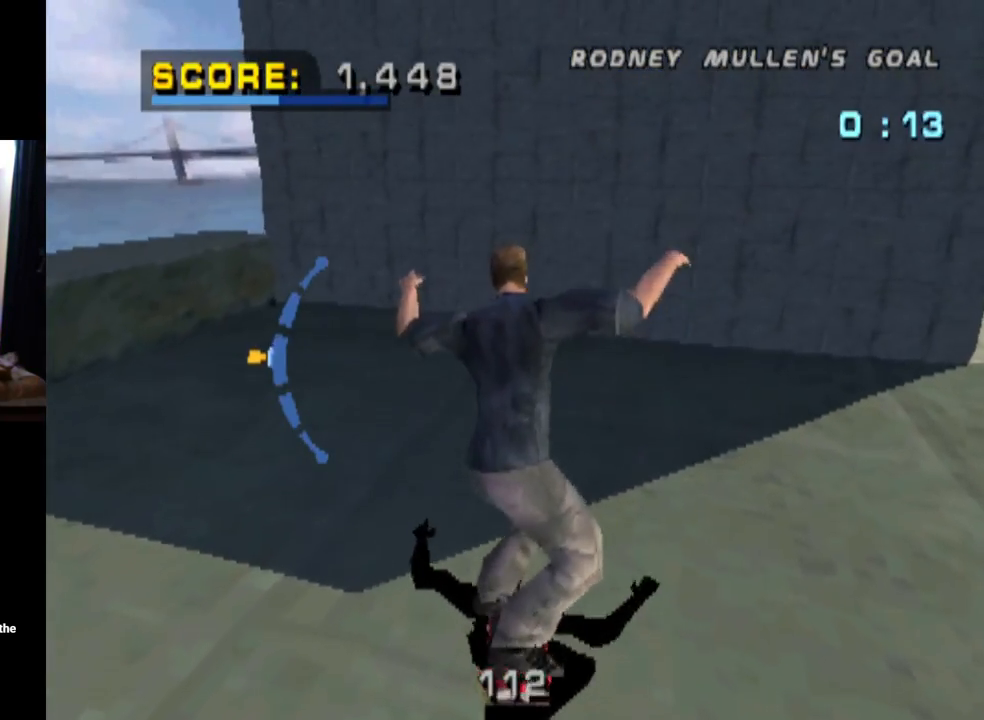
{"buttons": ["CIRCLE", "DPAD_UP"], "left_stick": "center", "right_stick": "center", "events": [[17, "DPAD_DOWN", "down"], [17, "DPAD_UP", "up"], [34, "DPAD_RIGHT", "down"], [101, "DPAD_DOWN", "up"], [101, "DPAD_RIGHT", "up"], [117, "DPAD_UP", "down"], [117, "TRIANGLE", "up"], [201, "DPAD_DOWN", "down"], [201, "DPAD_UP", "up"], [201, "TRIANGLE", "down"], [234, "DPAD_RIGHT", "down"], [267, "DPAD_DOWN", "up"], [284, "DPAD_RIGHT", "up"], [284, "TRIANGLE", "up"], [301, "CIRCLE", "down"], [301, "DPAD_UP", "down"], [368, "TRIANGLE", "down"], [401, "DPAD_RIGHT", "down"], [401, "DPAD_UP", "up"], [451, "DPAD_RIGHT", "up"], [468, "DPAD_UP", "down"], [484, "TRIANGLE", "up"]]}
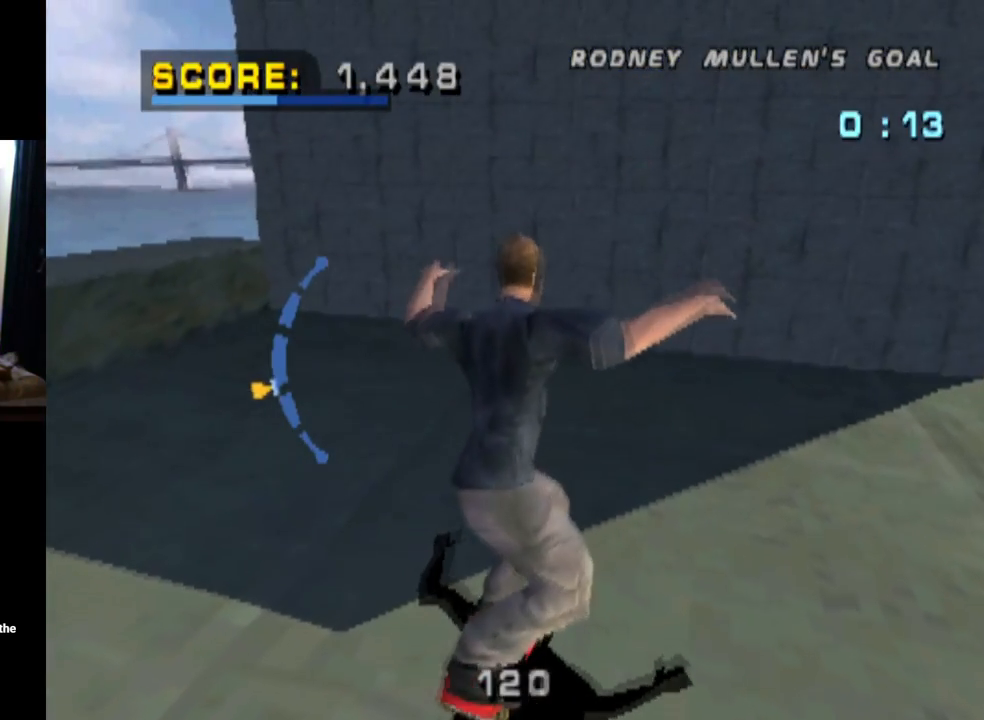
{"buttons": ["SQUARE", "DPAD_LEFT"], "left_stick": "center", "right_stick": "center"}
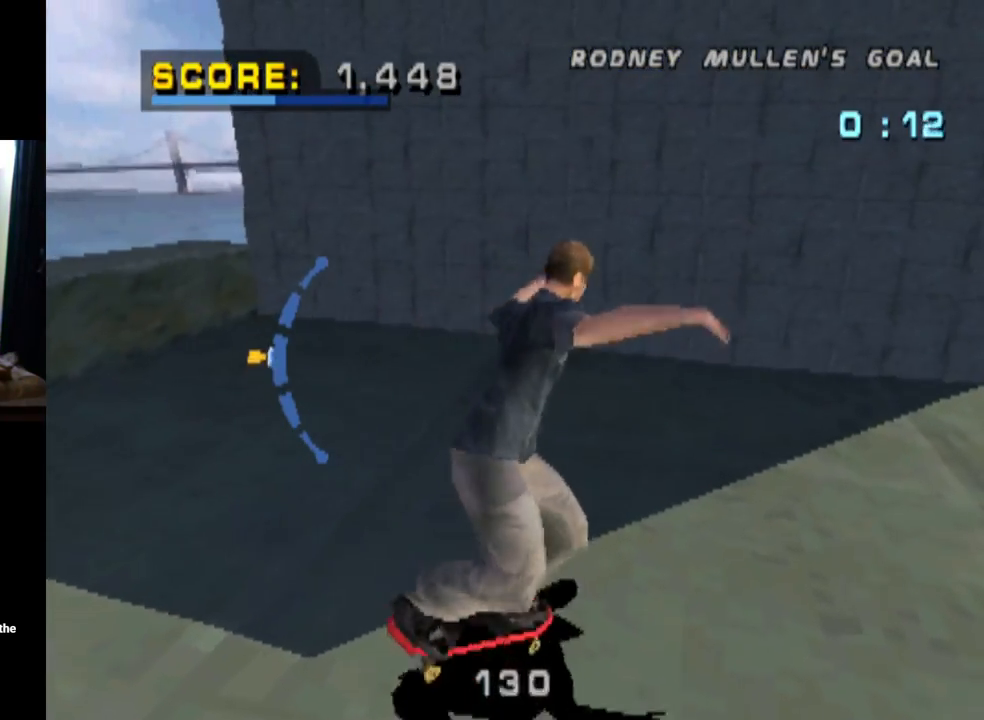
{"buttons": ["START"], "left_stick": "center", "right_stick": "down-left", "events": [[16, "DPAD_DOWN", "down"], [50, "DPAD_LEFT", "up"], [67, "SQUARE", "up"], [83, "CROSS", "down"], [100, "DPAD_DOWN", "up"], [117, "DPAD_LEFT", "down"], [167, "DPAD_DOWN", "down"], [183, "DPAD_LEFT", "up"], [217, "DPAD_RIGHT", "down"], [267, "CROSS", "up"], [283, "DPAD_RIGHT", "up"], [300, "DPAD_DOWN", "up"], [350, "right_stick", "down-left"], [400, "START", "down"]]}
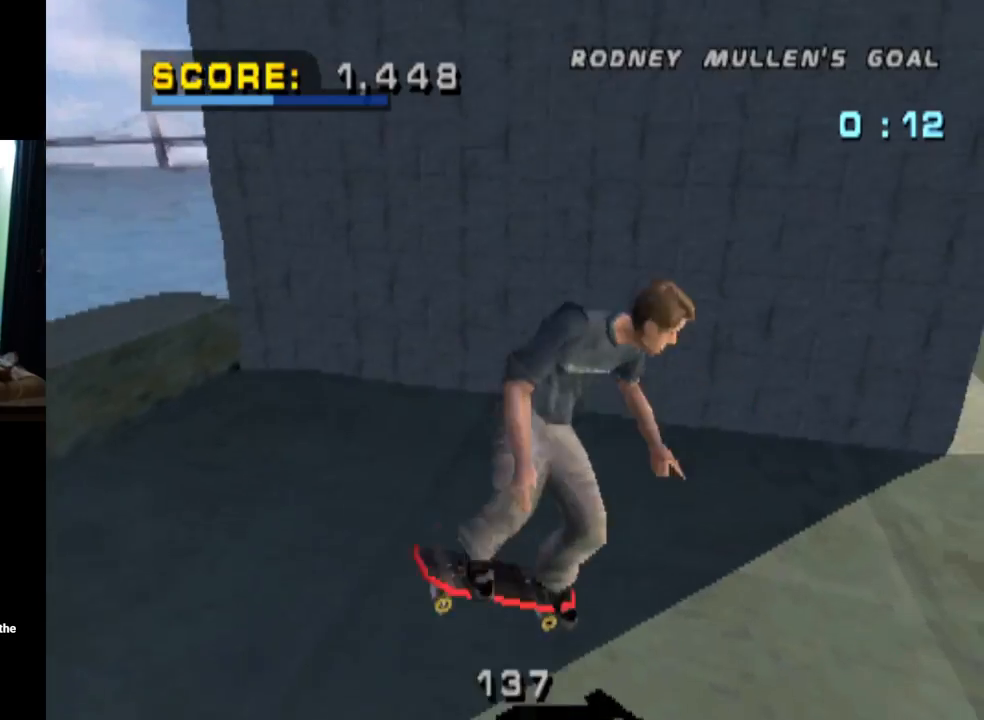
{"buttons": [], "left_stick": "center", "right_stick": "center", "events": [[67, "DPAD_DOWN", "down"], [84, "START", "up"], [84, "right_stick", "center"], [167, "CROSS", "down"], [201, "DPAD_DOWN", "up"], [301, "CROSS", "up"]]}
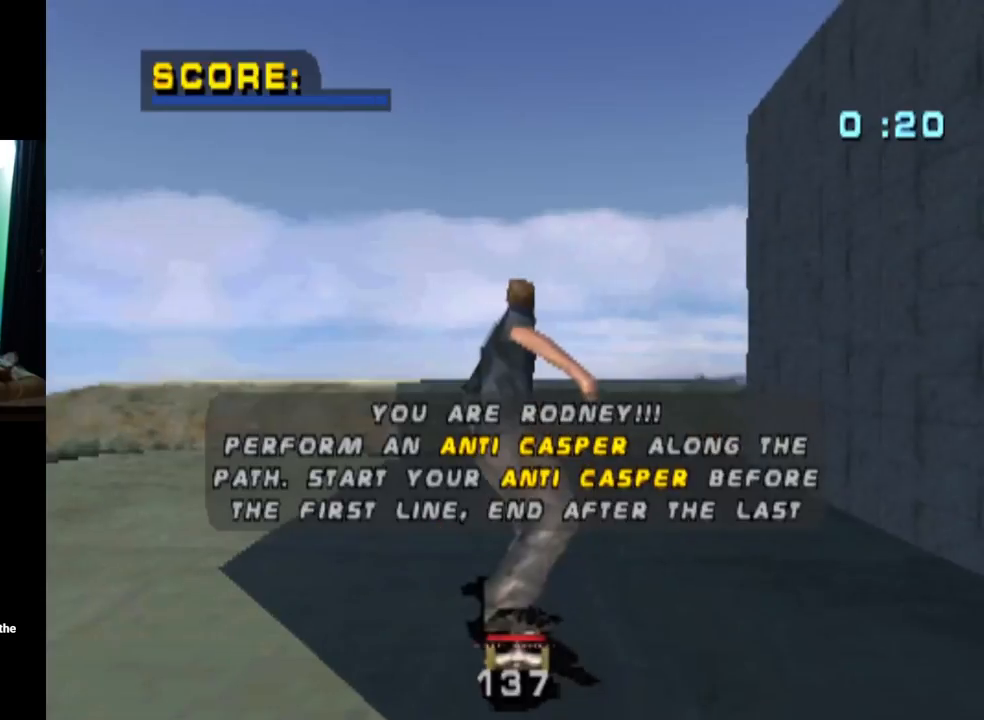
{"buttons": [], "left_stick": "center", "right_stick": "center", "events": []}
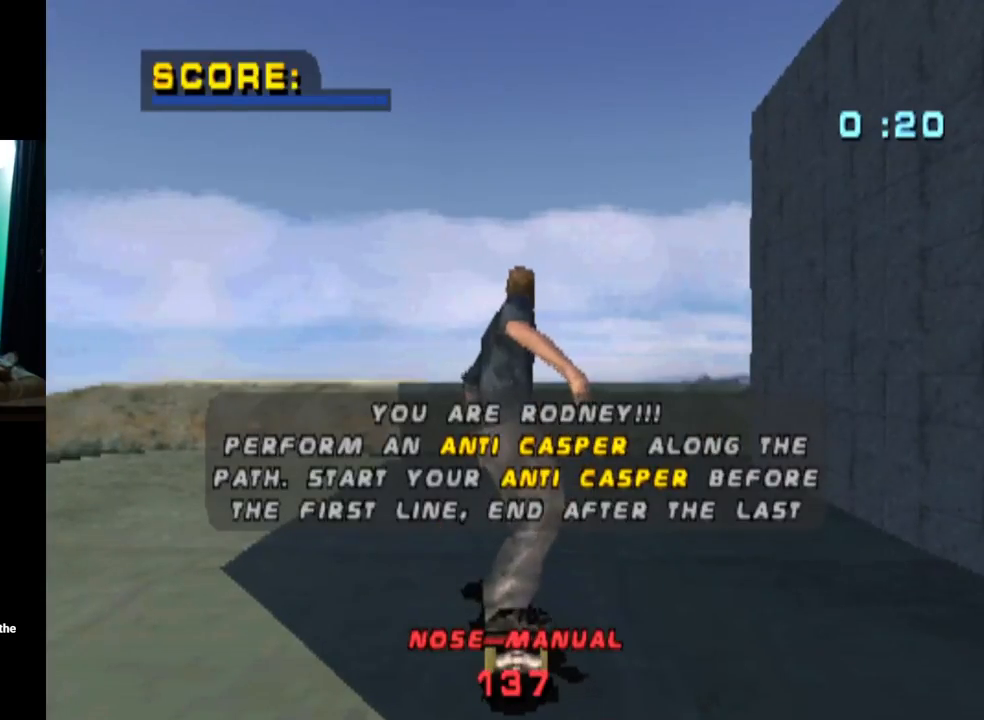
{"buttons": ["CROSS"], "left_stick": "center", "right_stick": "center", "events": [[117, "CROSS", "down"]]}
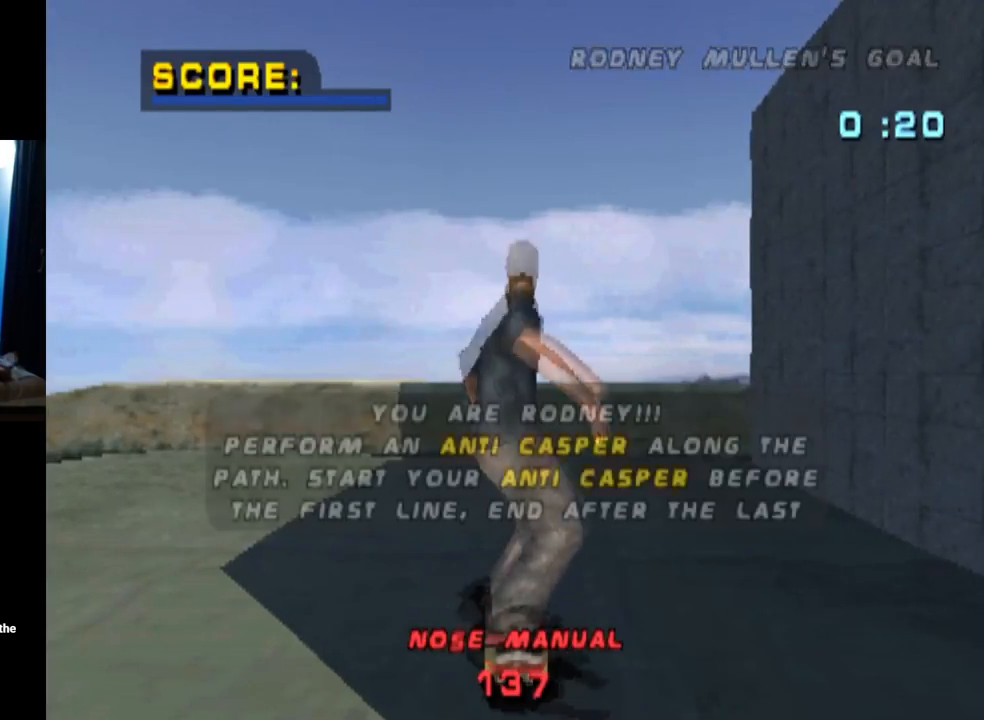
{"buttons": ["CROSS", "DPAD_DOWN", "DPAD_LEFT"], "left_stick": "center", "right_stick": "center", "events": [[100, "DPAD_LEFT", "down"], [267, "DPAD_LEFT", "up"], [317, "DPAD_LEFT", "down"], [333, "DPAD_DOWN", "down"]]}
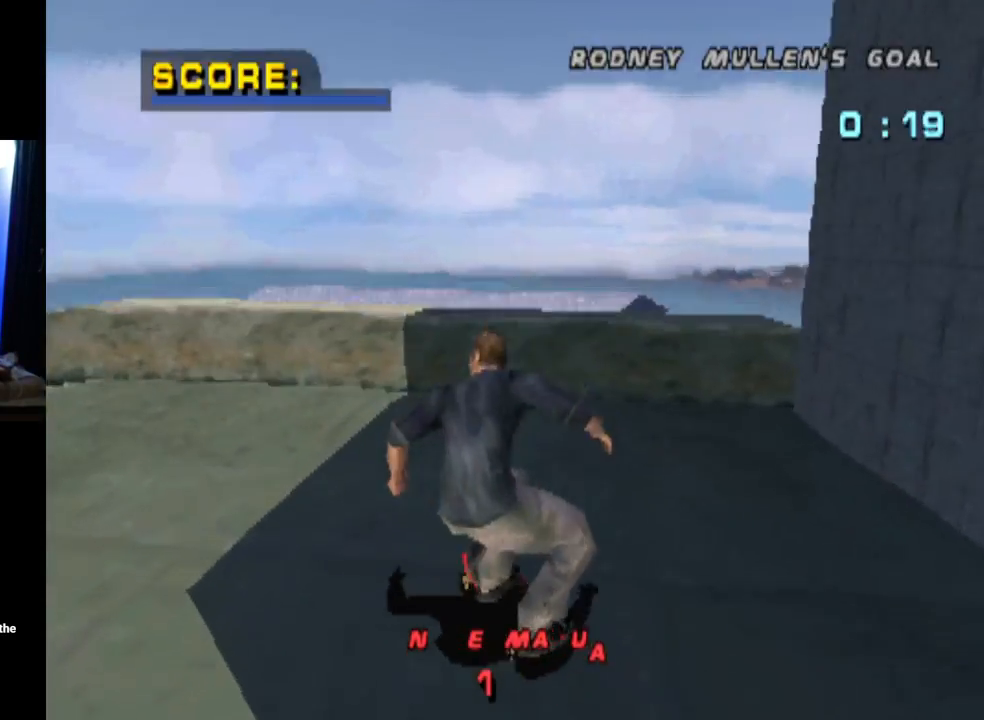
{"buttons": ["L1", "DPAD_DOWN"], "left_stick": "center", "right_stick": "center", "events": [[150, "CROSS", "up"], [150, "L1", "down"], [150, "SQUARE", "down"], [267, "SQUARE", "up"], [334, "DPAD_DOWN", "up"], [367, "DPAD_LEFT", "up"], [451, "DPAD_DOWN", "down"]]}
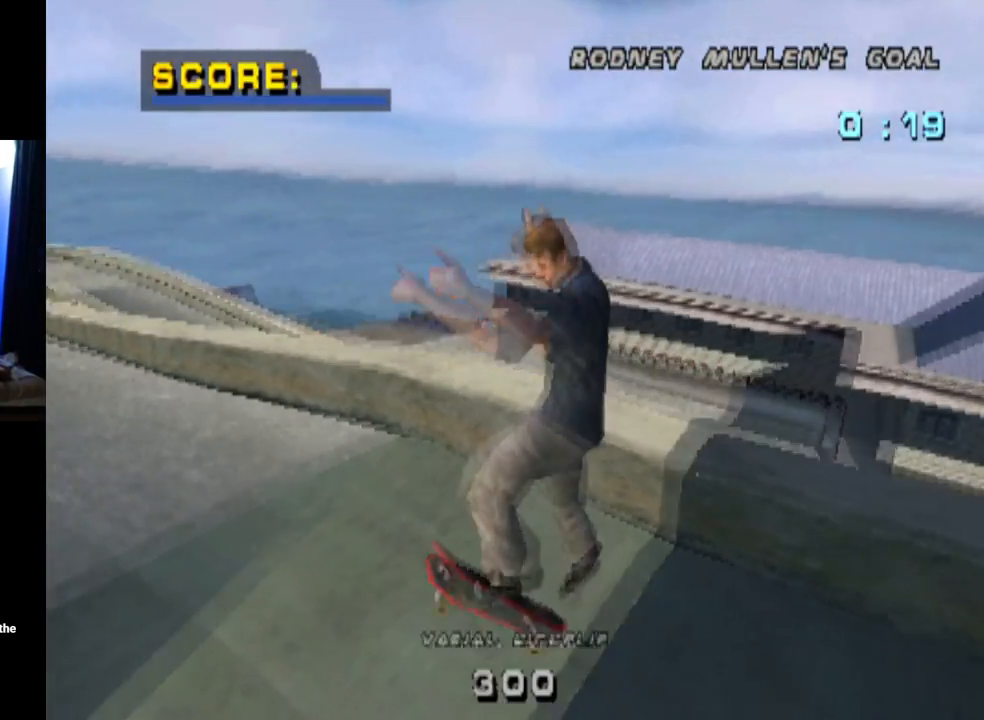
{"buttons": ["CROSS", "DPAD_UP", "DPAD_RIGHT"], "left_stick": "center", "right_stick": "center", "events": [[50, "L1", "up"], [83, "DPAD_DOWN", "up"], [167, "DPAD_UP", "down"], [350, "CROSS", "down"], [450, "DPAD_RIGHT", "down"]]}
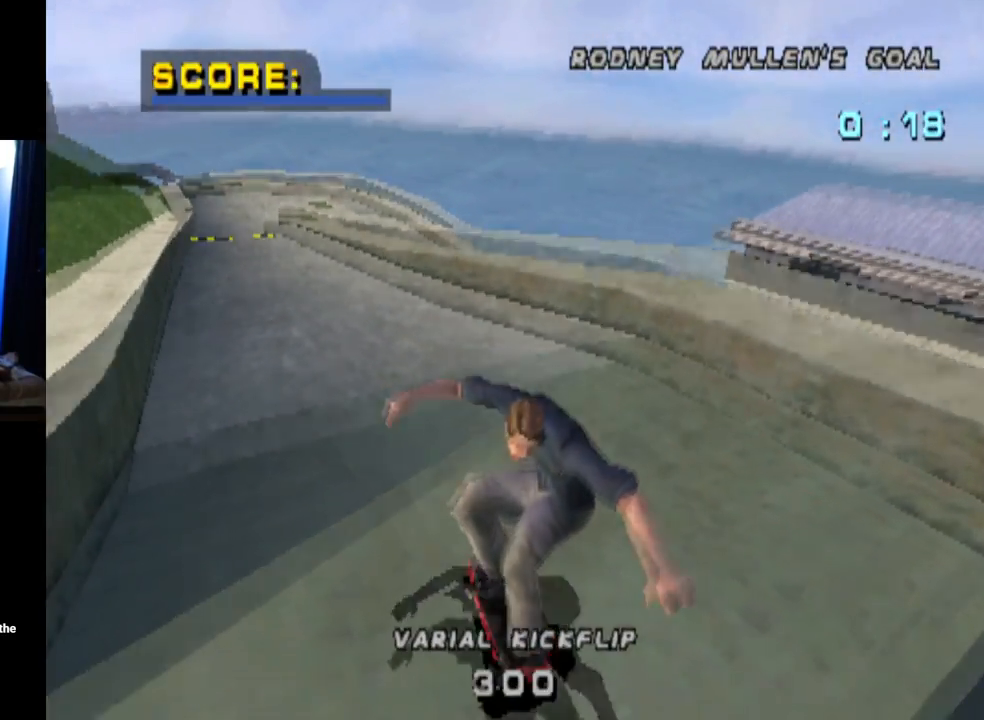
{"buttons": ["L1"], "left_stick": "center", "right_stick": "center", "events": [[34, "L1", "down"], [100, "SQUARE", "down"], [134, "CROSS", "up"], [134, "right_stick", "left"], [234, "right_stick", "center"], [284, "SQUARE", "up"], [384, "DPAD_RIGHT", "up"], [401, "DPAD_UP", "up"]]}
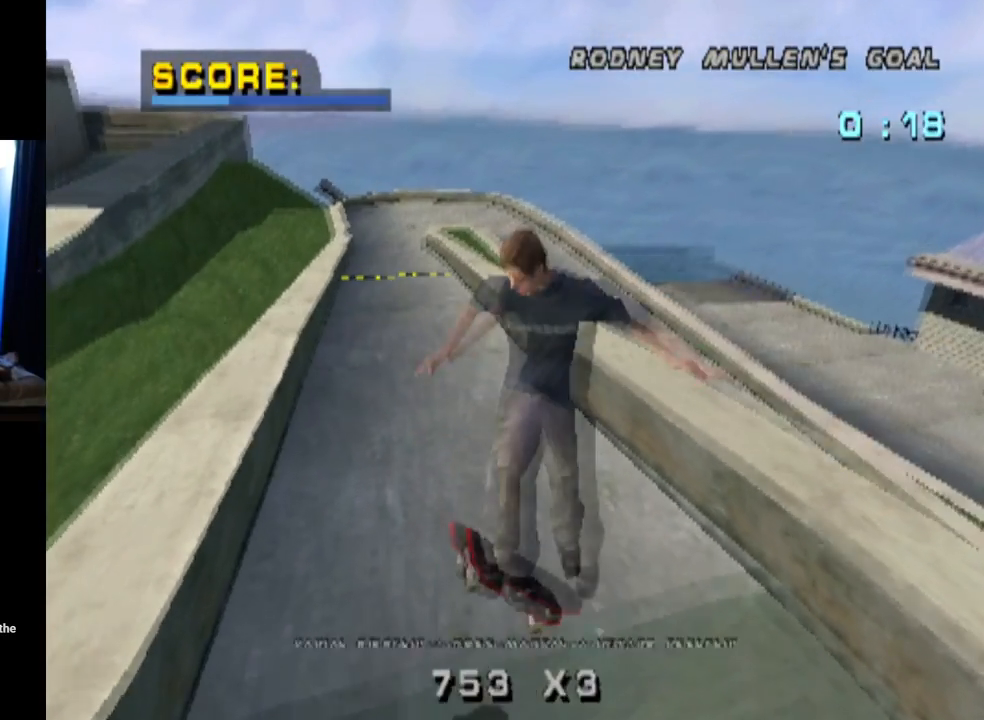
{"buttons": ["DPAD_DOWN"], "left_stick": "center", "right_stick": "center", "events": [[167, "L1", "up"], [500, "DPAD_DOWN", "down"]]}
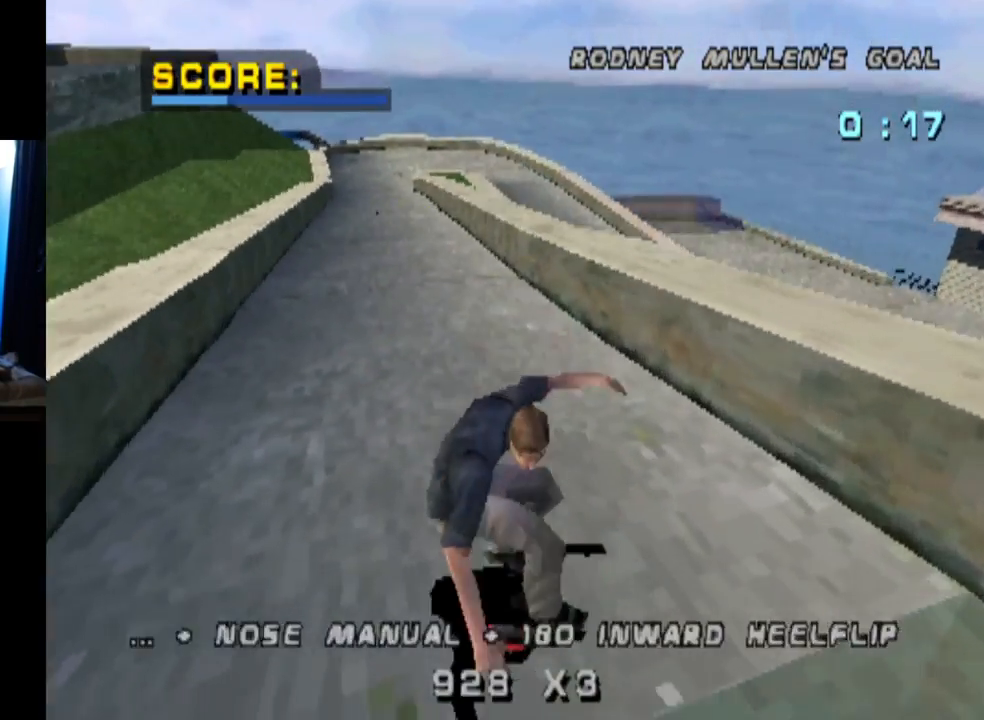
{"buttons": ["CROSS", "DPAD_LEFT"], "left_stick": "center", "right_stick": "center", "events": [[384, "CROSS", "down"], [467, "DPAD_LEFT", "down"], [501, "DPAD_DOWN", "up"]]}
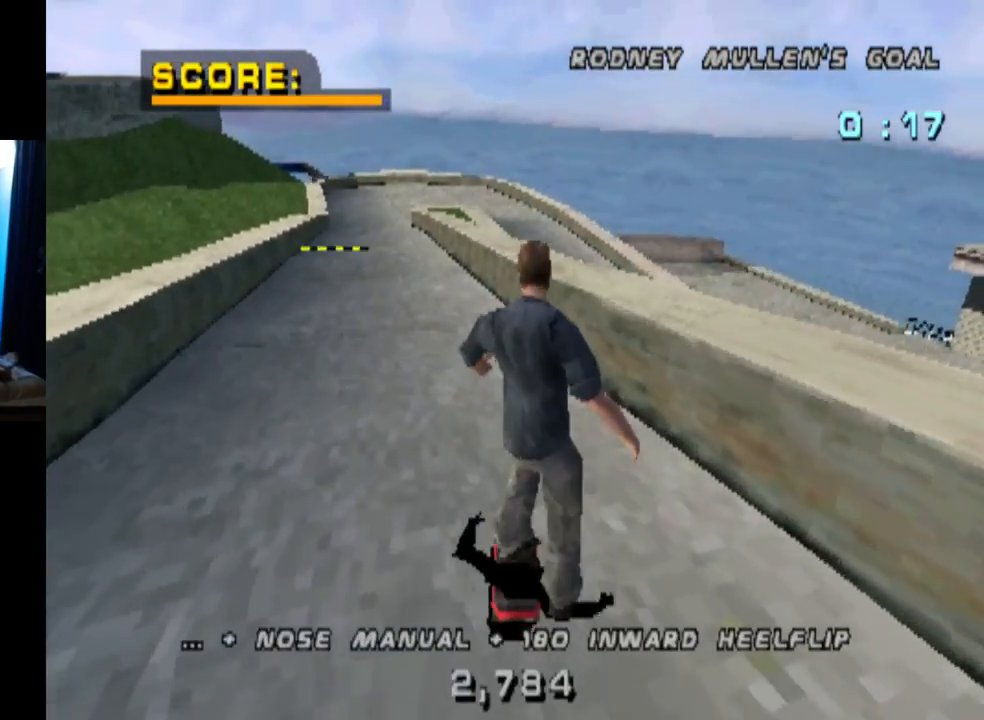
{"buttons": [], "left_stick": "center", "right_stick": "center", "events": [[133, "DPAD_LEFT", "up"], [467, "CROSS", "up"]]}
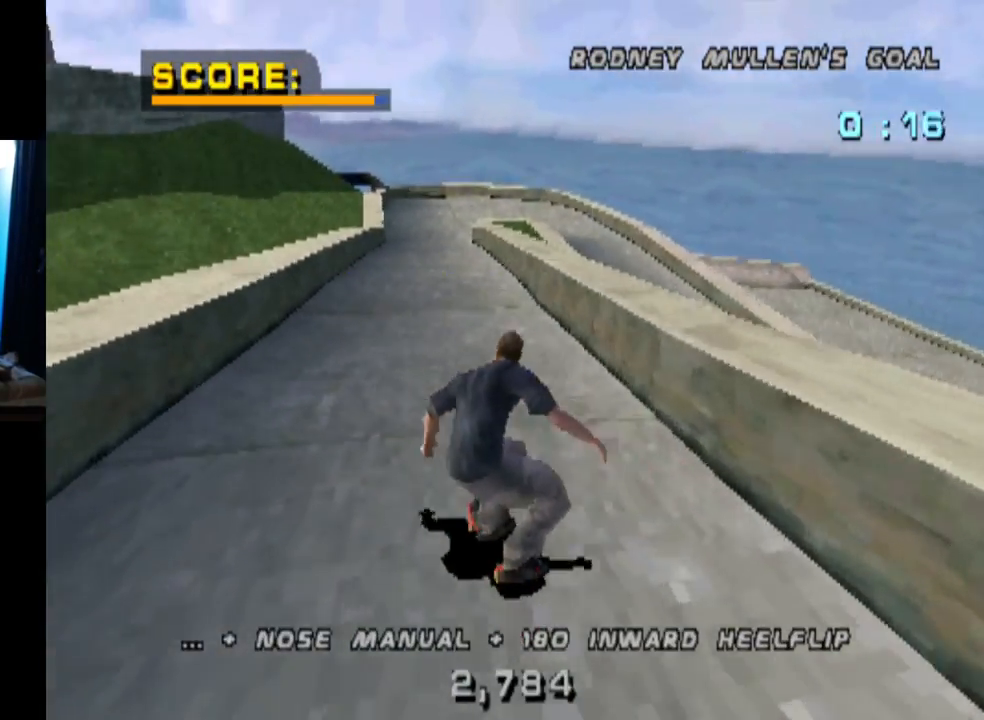
{"buttons": ["DPAD_UP"], "left_stick": "center", "right_stick": "center", "events": [[284, "DPAD_RIGHT", "down"], [417, "DPAD_RIGHT", "up"], [467, "DPAD_UP", "down"]]}
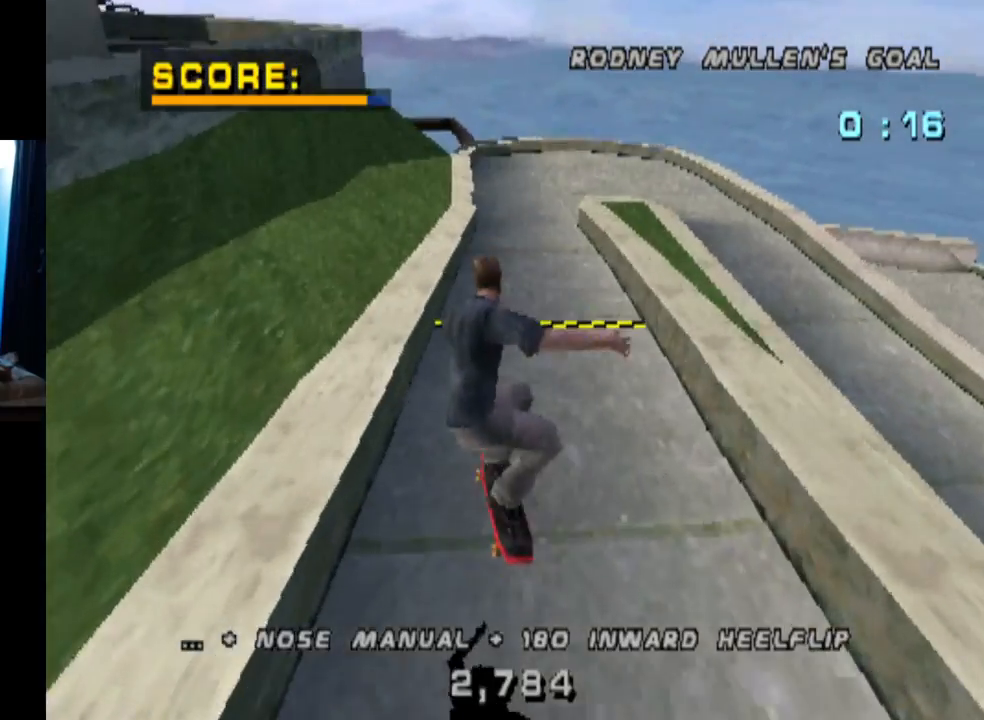
{"buttons": ["DPAD_RIGHT"], "left_stick": "center", "right_stick": "center", "events": [[100, "DPAD_UP", "up"], [150, "CIRCLE", "down"], [333, "CIRCLE", "up"], [400, "DPAD_RIGHT", "down"]]}
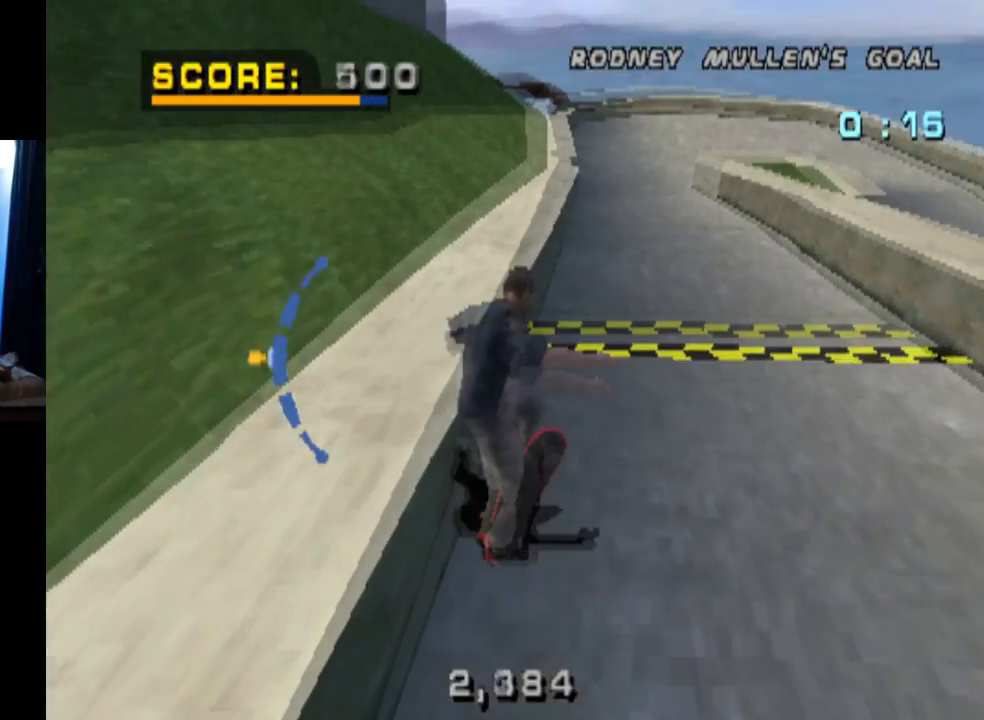
{"buttons": [], "left_stick": "center", "right_stick": "center", "events": [[50, "DPAD_RIGHT", "up"], [251, "DPAD_LEFT", "down"], [401, "DPAD_LEFT", "up"]]}
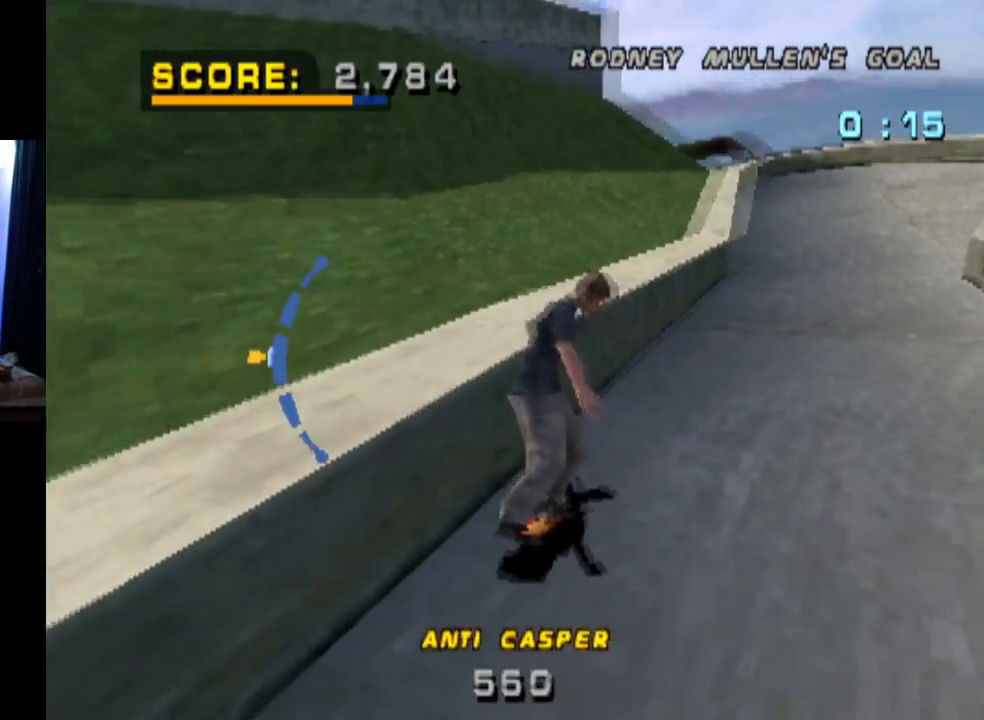
{"buttons": ["DPAD_RIGHT"], "left_stick": "center", "right_stick": "center", "events": [[317, "DPAD_RIGHT", "down"], [467, "DPAD_RIGHT", "up"], [484, "DPAD_RIGHT", "down"]]}
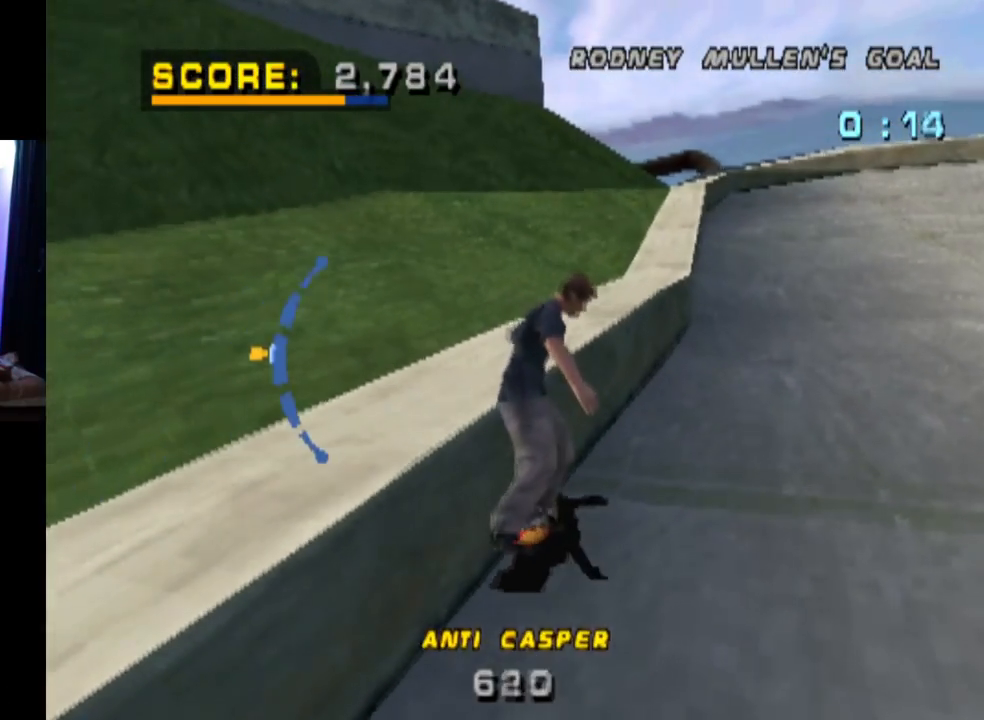
{"buttons": ["CROSS"], "left_stick": "center", "right_stick": "center", "events": [[150, "DPAD_RIGHT", "up"], [267, "DPAD_RIGHT", "down"], [367, "CROSS", "down"], [467, "DPAD_RIGHT", "up"]]}
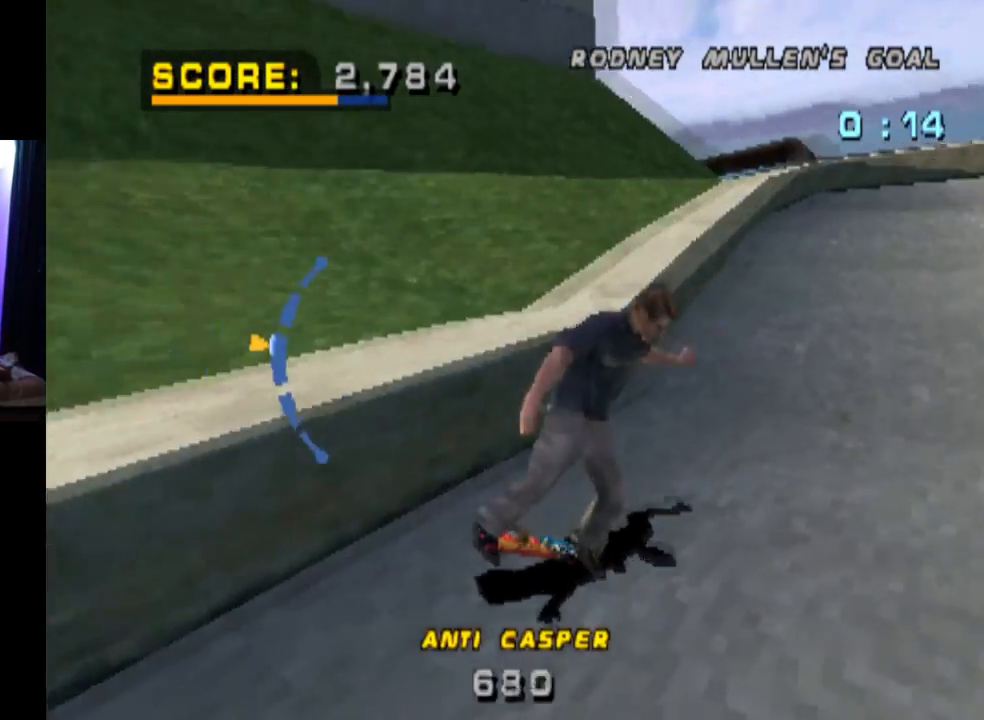
{"buttons": ["CROSS"], "left_stick": "center", "right_stick": "center", "events": [[117, "DPAD_DOWN", "down"], [200, "DPAD_LEFT", "down"], [233, "DPAD_DOWN", "up"], [417, "DPAD_LEFT", "up"]]}
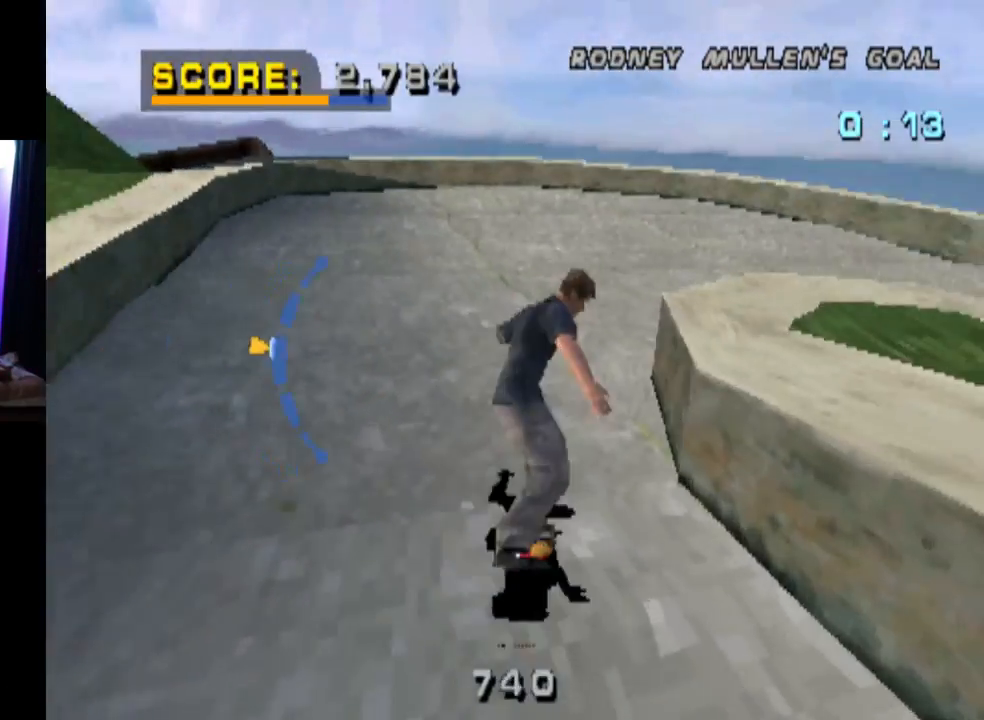
{"buttons": ["CROSS", "DPAD_UP", "DPAD_RIGHT"], "left_stick": "center", "right_stick": "center", "events": [[34, "DPAD_LEFT", "down"], [84, "DPAD_LEFT", "up"], [201, "DPAD_RIGHT", "down"], [501, "DPAD_UP", "down"]]}
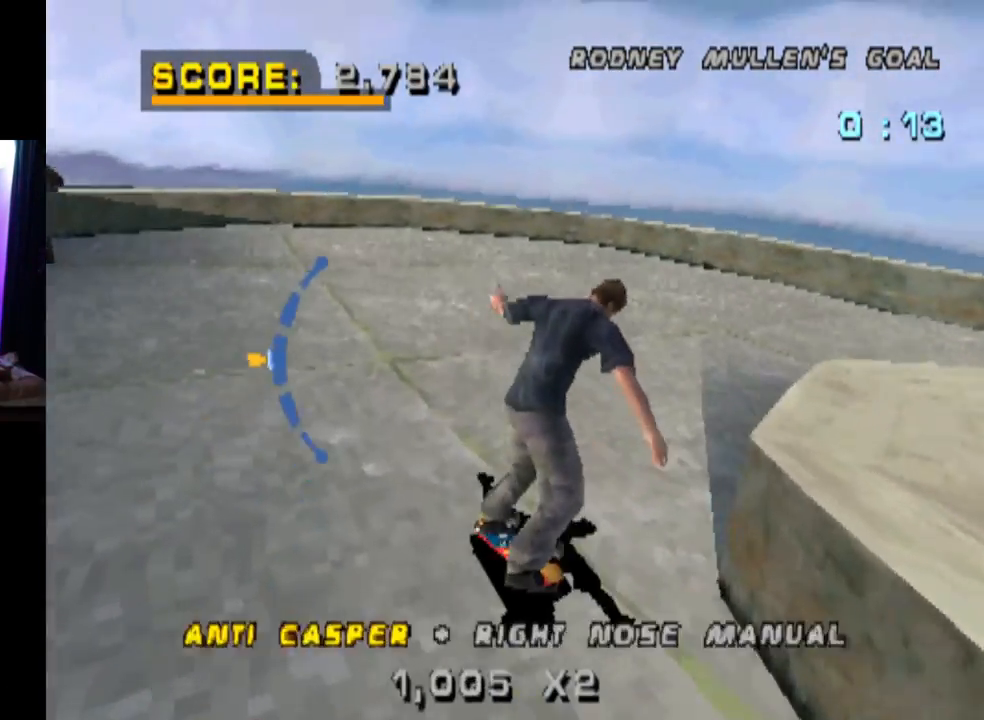
{"buttons": ["CROSS", "DPAD_RIGHT"], "left_stick": "center", "right_stick": "center", "events": [[67, "DPAD_UP", "up"], [400, "DPAD_UP", "down"], [467, "DPAD_UP", "up"]]}
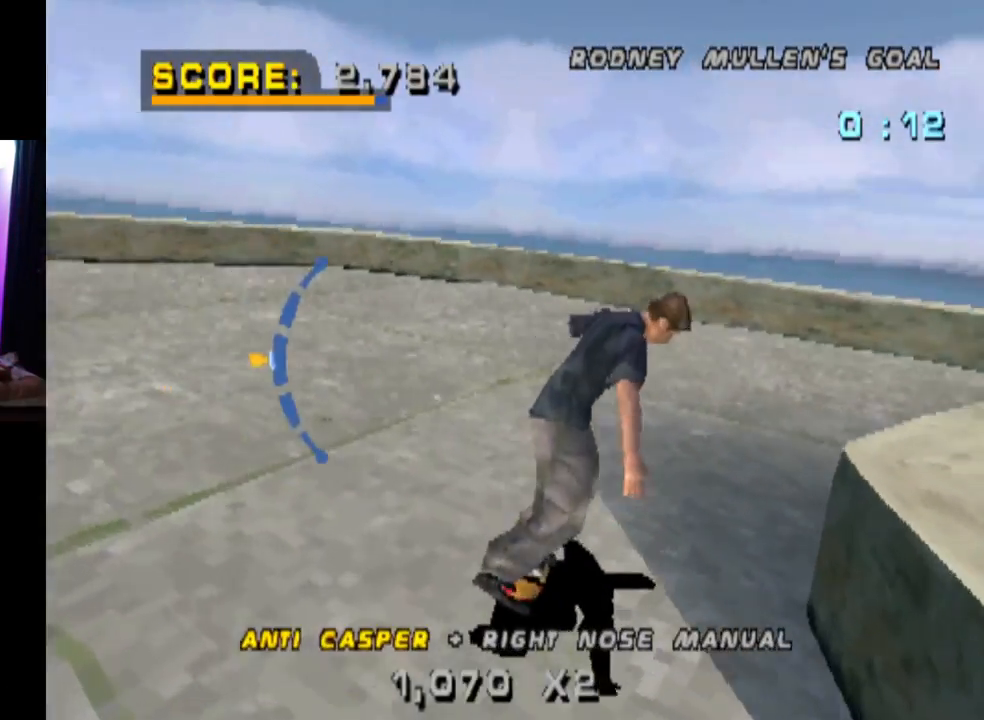
{"buttons": ["CROSS"], "left_stick": "center", "right_stick": "center", "events": [[217, "DPAD_RIGHT", "up"], [251, "DPAD_DOWN", "down"], [384, "DPAD_DOWN", "up"]]}
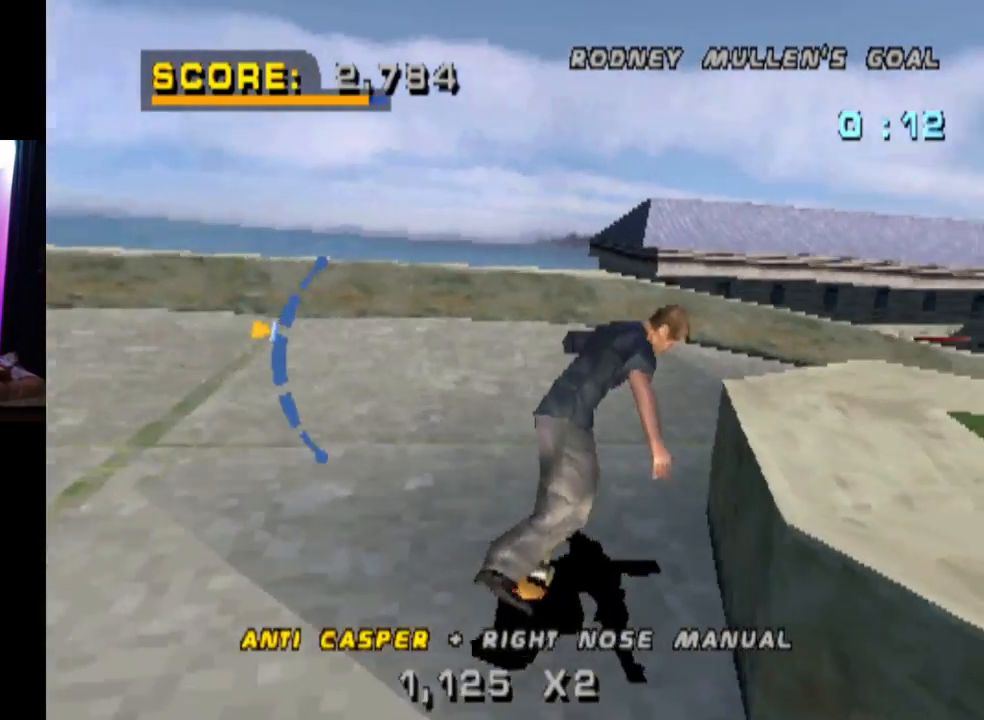
{"buttons": ["CROSS", "DPAD_RIGHT"], "left_stick": "center", "right_stick": "center", "events": [[417, "DPAD_RIGHT", "down"]]}
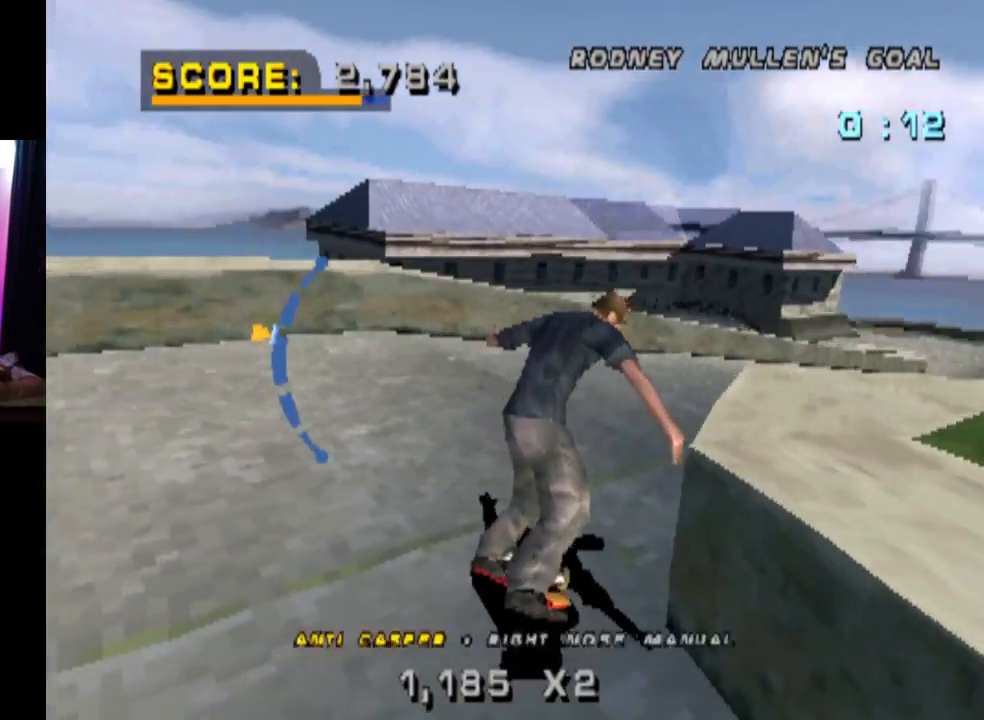
{"buttons": ["CROSS"], "left_stick": "center", "right_stick": "center", "events": [[134, "DPAD_RIGHT", "up"], [334, "DPAD_RIGHT", "down"], [434, "DPAD_RIGHT", "up"]]}